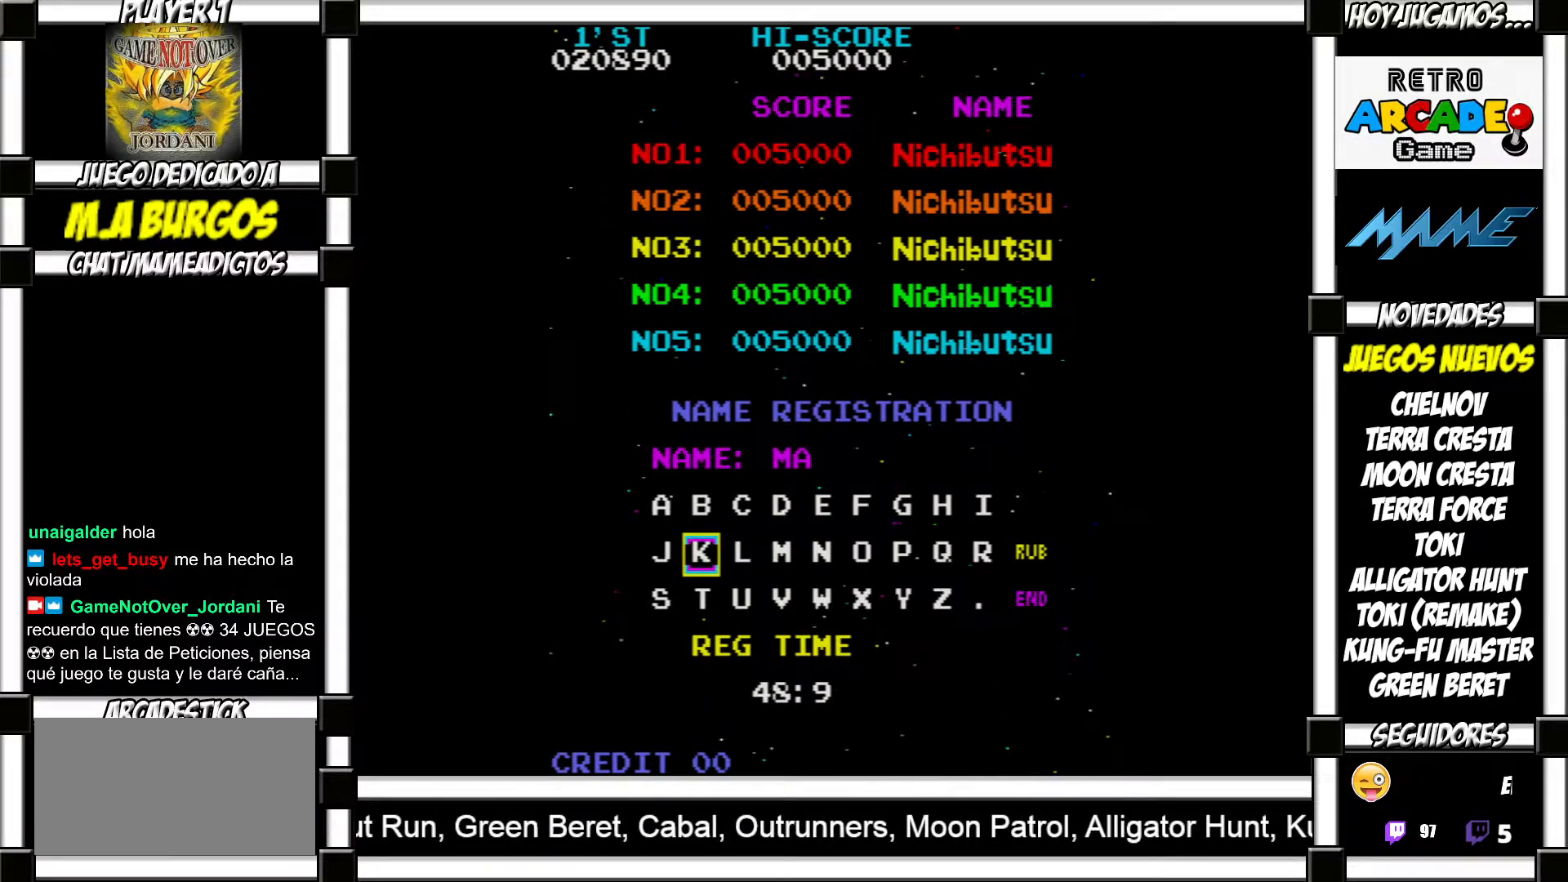
Gameplay with a controller (arcade stick); each line is a JSON object with the inputs held at the frame after it. "events" lists button and stick changes between this image and that frame as [ms after this image, input, new state], when the widget could be followed in between. Not read: L3 R3 left_stick other_buttons.
{"buttons": [], "events": []}
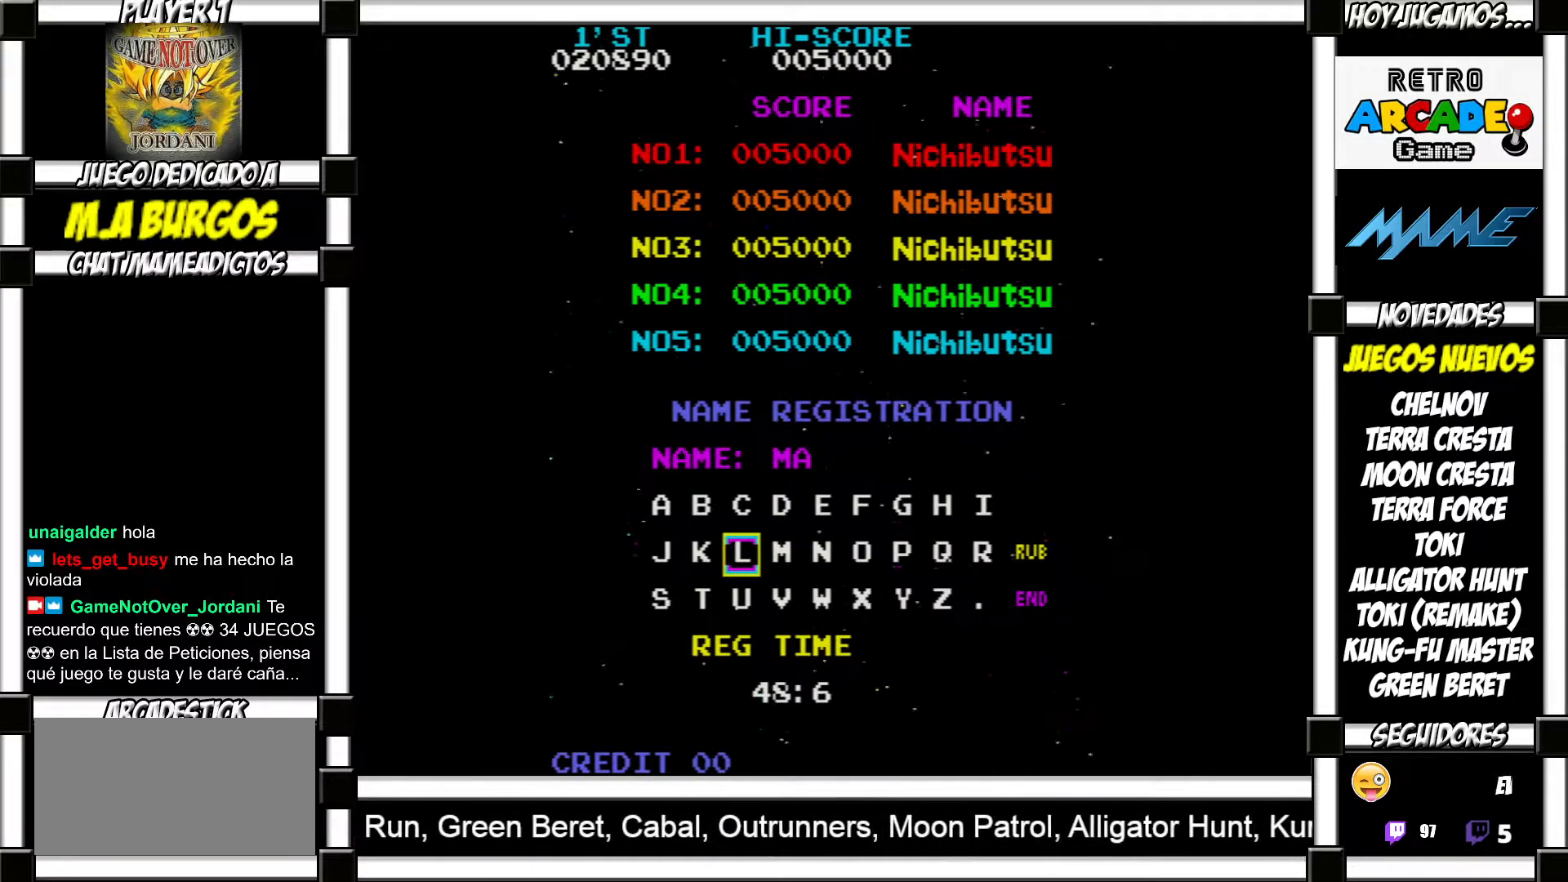
{"buttons": [], "events": []}
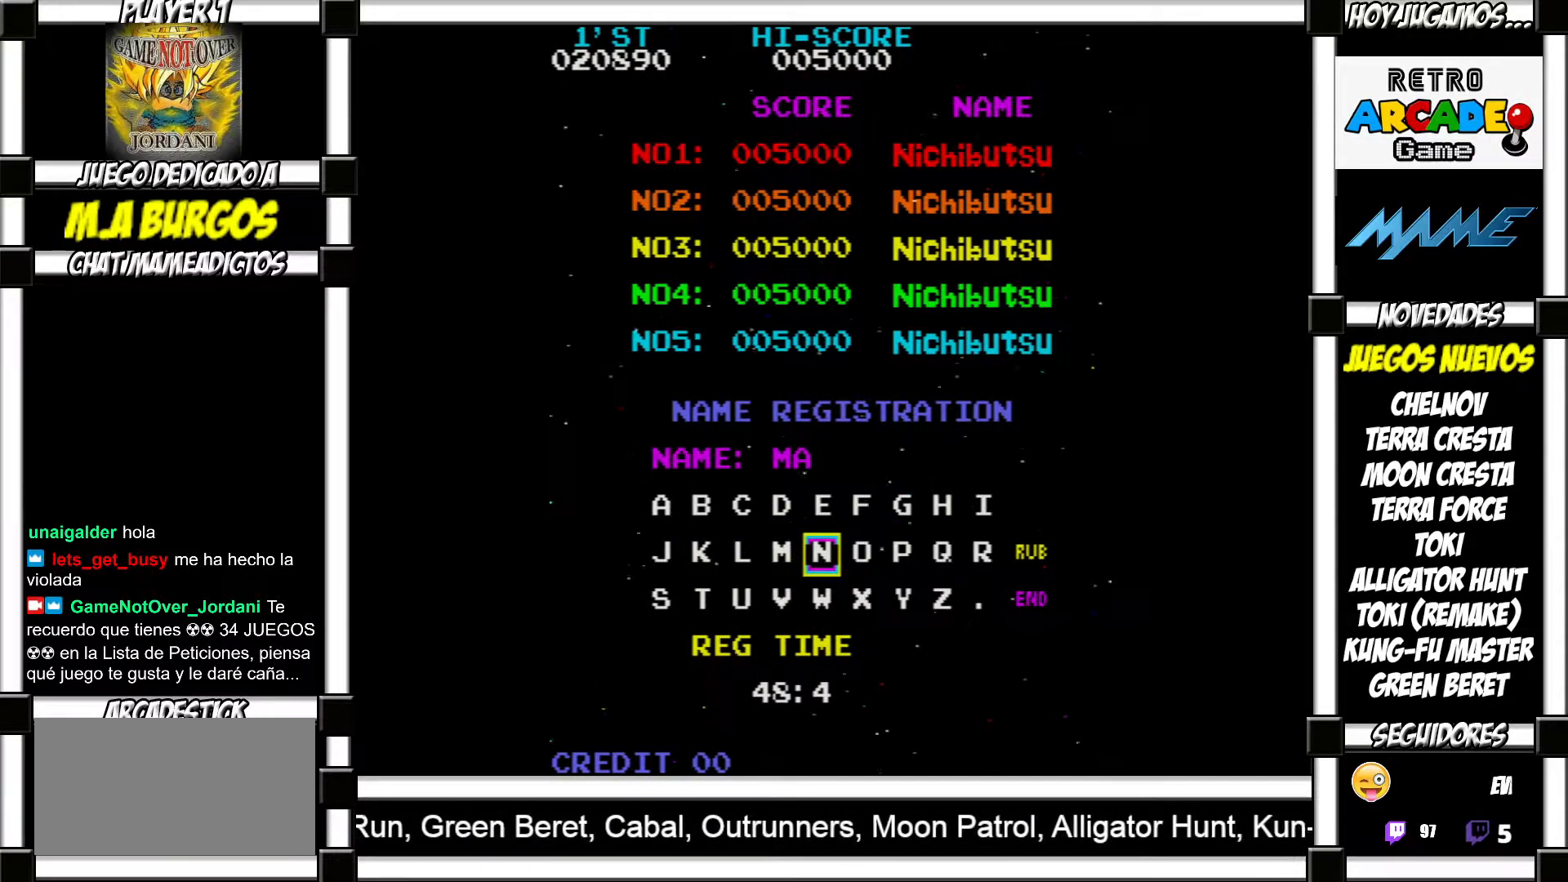
{"buttons": [], "events": [[217, "SQUARE", "down"], [333, "SQUARE", "up"]]}
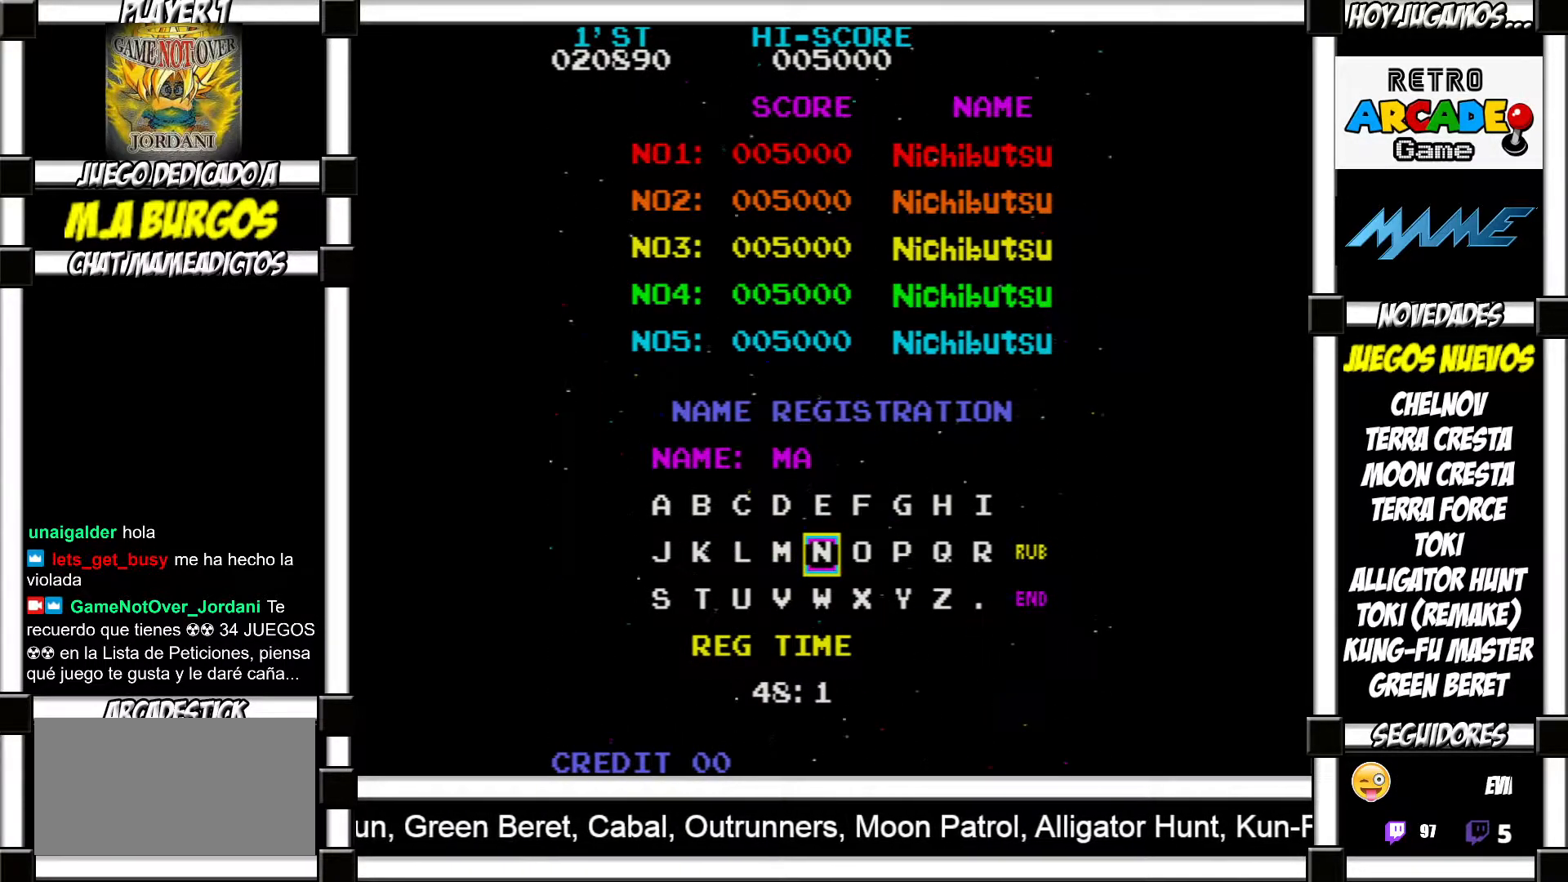
{"buttons": [], "events": []}
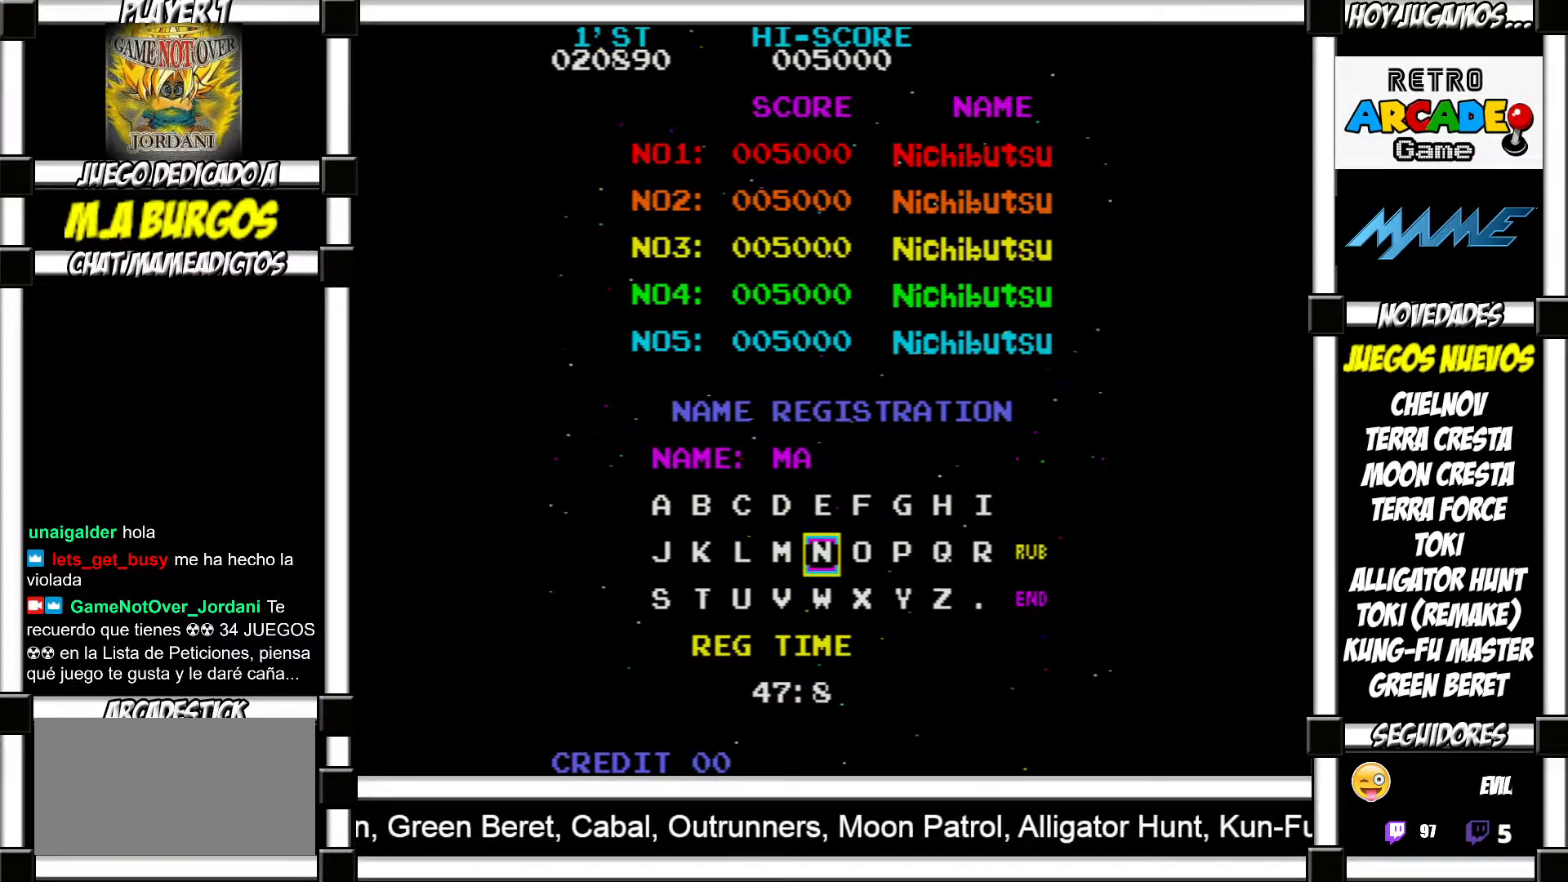
{"buttons": [], "events": [[283, "SQUARE", "down"], [400, "SQUARE", "up"]]}